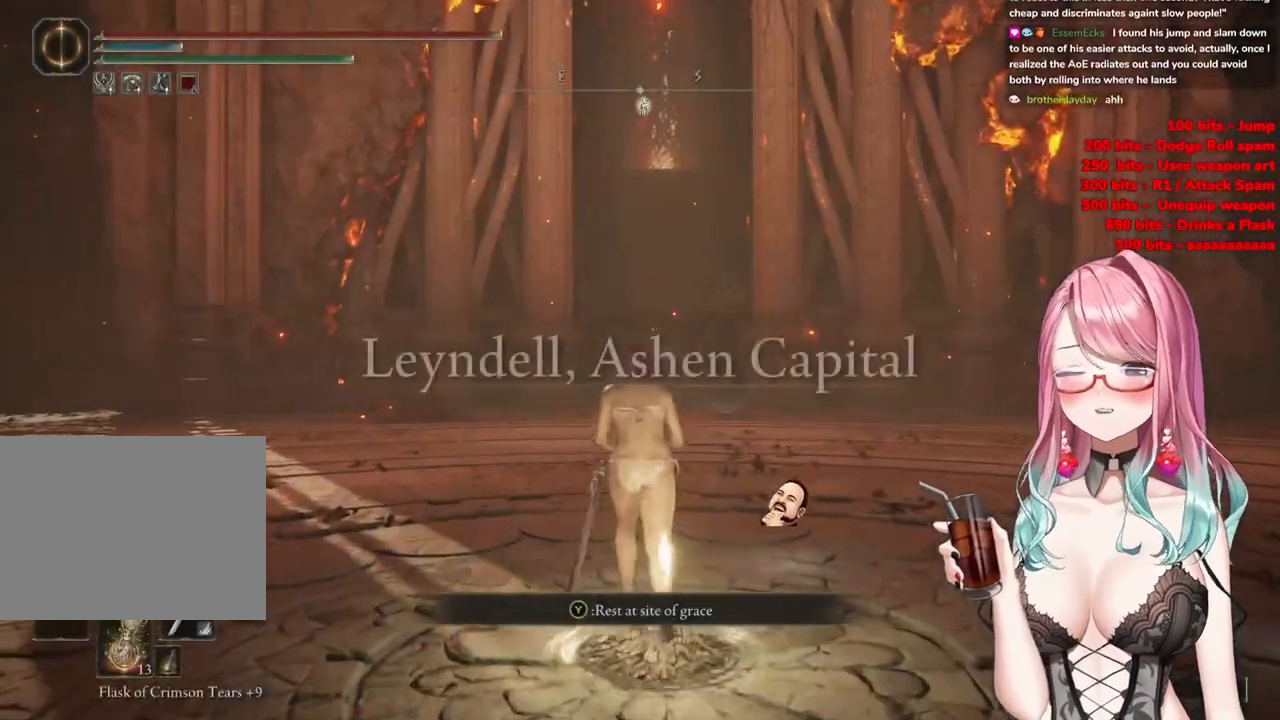
Gameplay with a controller (PlayStation layout); each line is a JSON object with the inputs held at the frame after it. "events" lists button and stick changes between this image and that frame as [ms after this image, input, new state], when the widget could be followed in between.
{"buttons": ["CIRCLE"], "left_stick": "up-right", "right_stick": "center", "events": [[267, "left_stick", "up-right"]]}
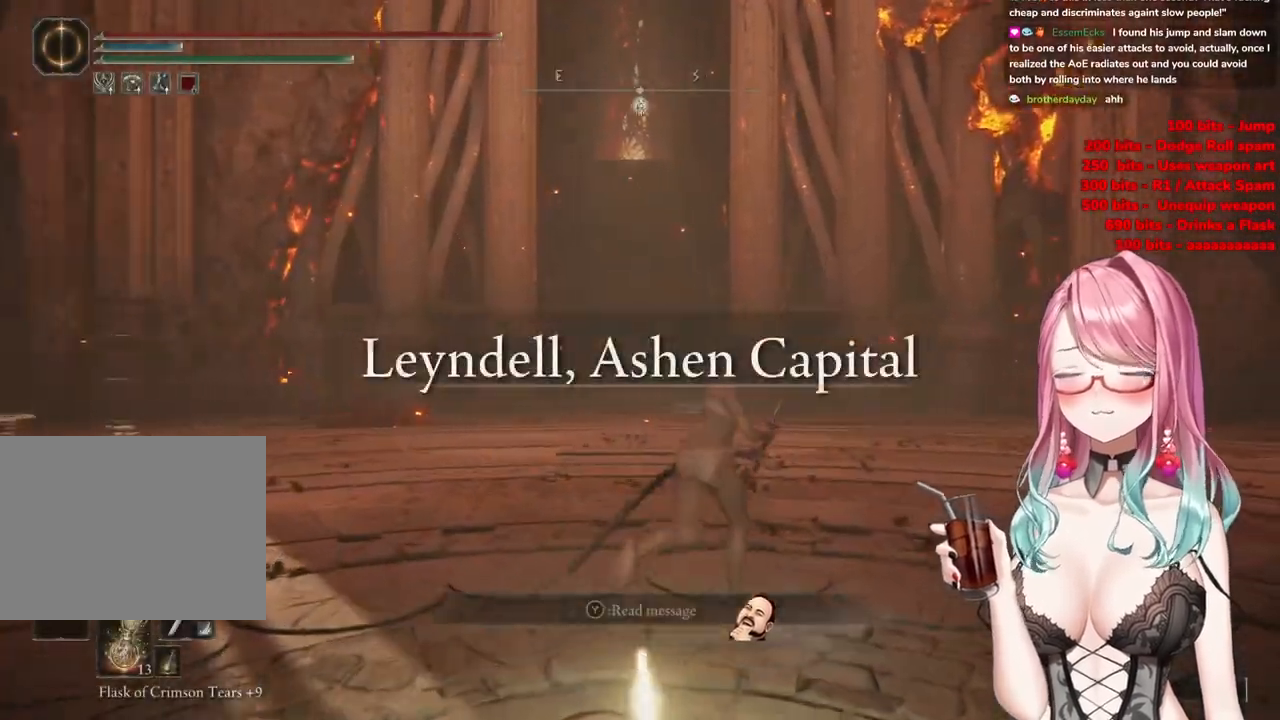
{"buttons": ["CIRCLE"], "left_stick": "up-left", "right_stick": "center", "events": [[350, "left_stick", "up-left"]]}
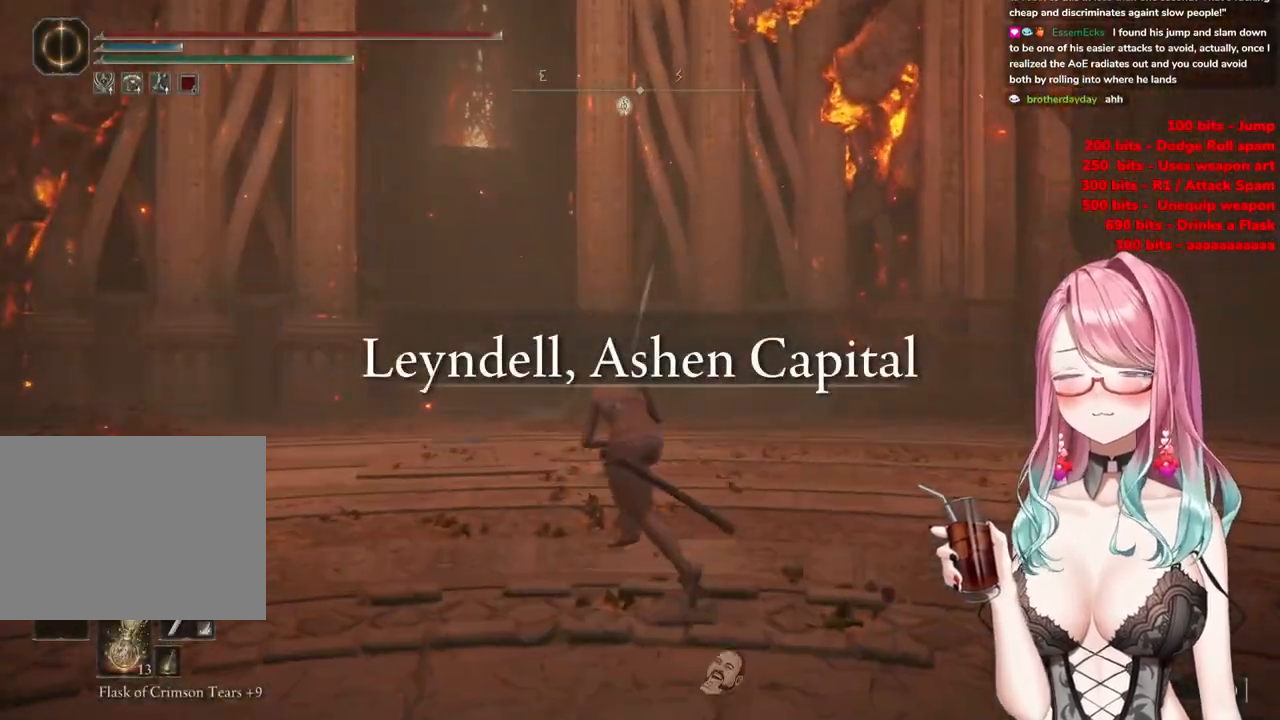
{"buttons": ["CIRCLE"], "left_stick": "up", "right_stick": "center", "events": [[484, "left_stick", "up"]]}
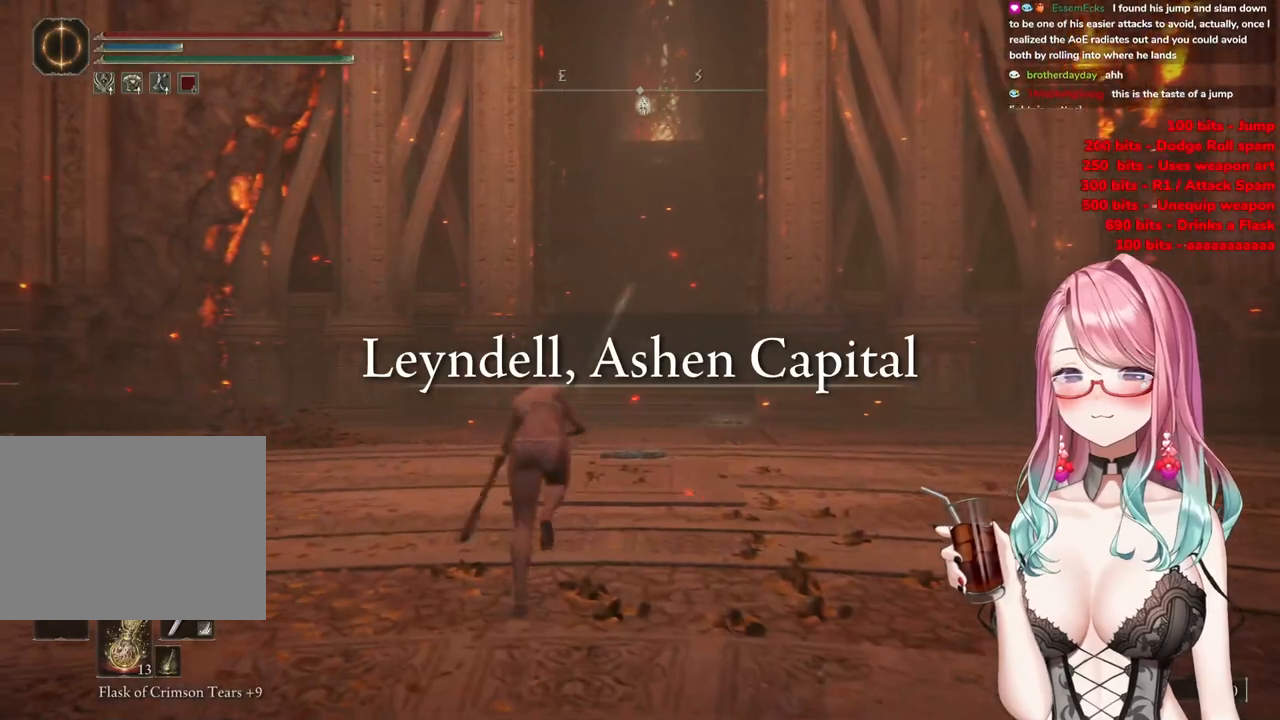
{"buttons": ["CIRCLE"], "left_stick": "up", "right_stick": "center", "events": []}
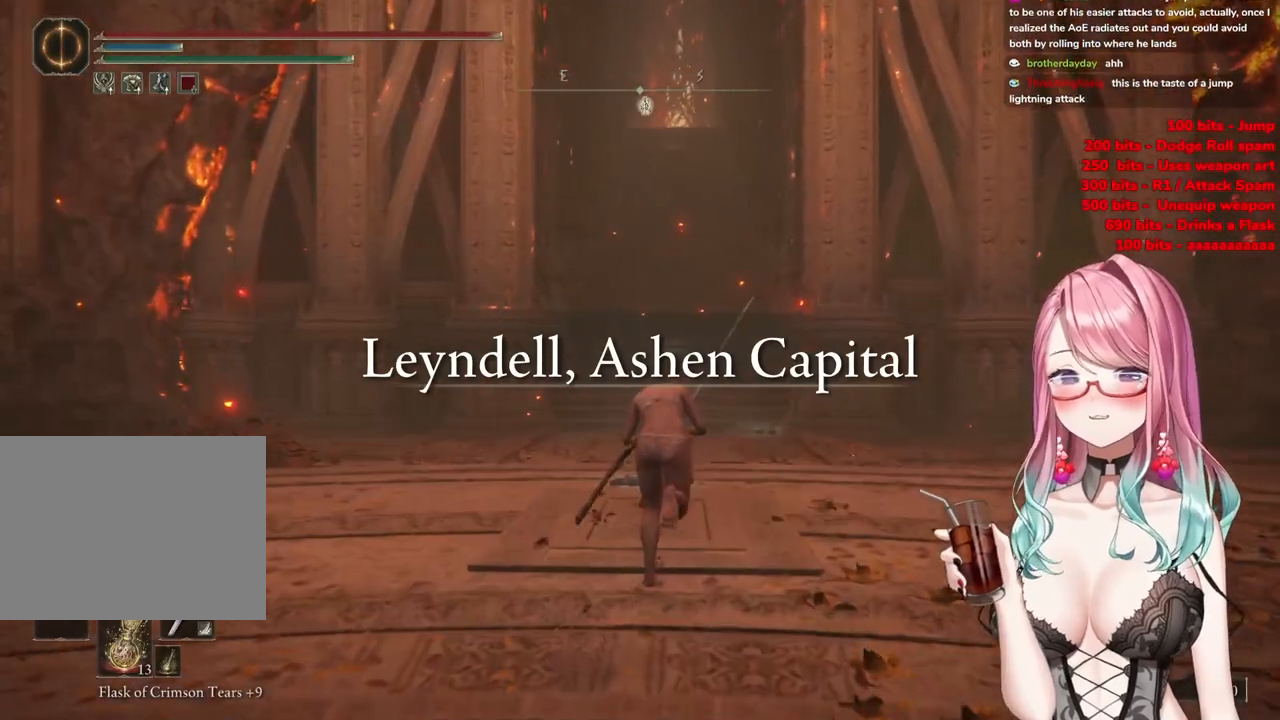
{"buttons": ["CIRCLE"], "left_stick": "up", "right_stick": "center", "events": []}
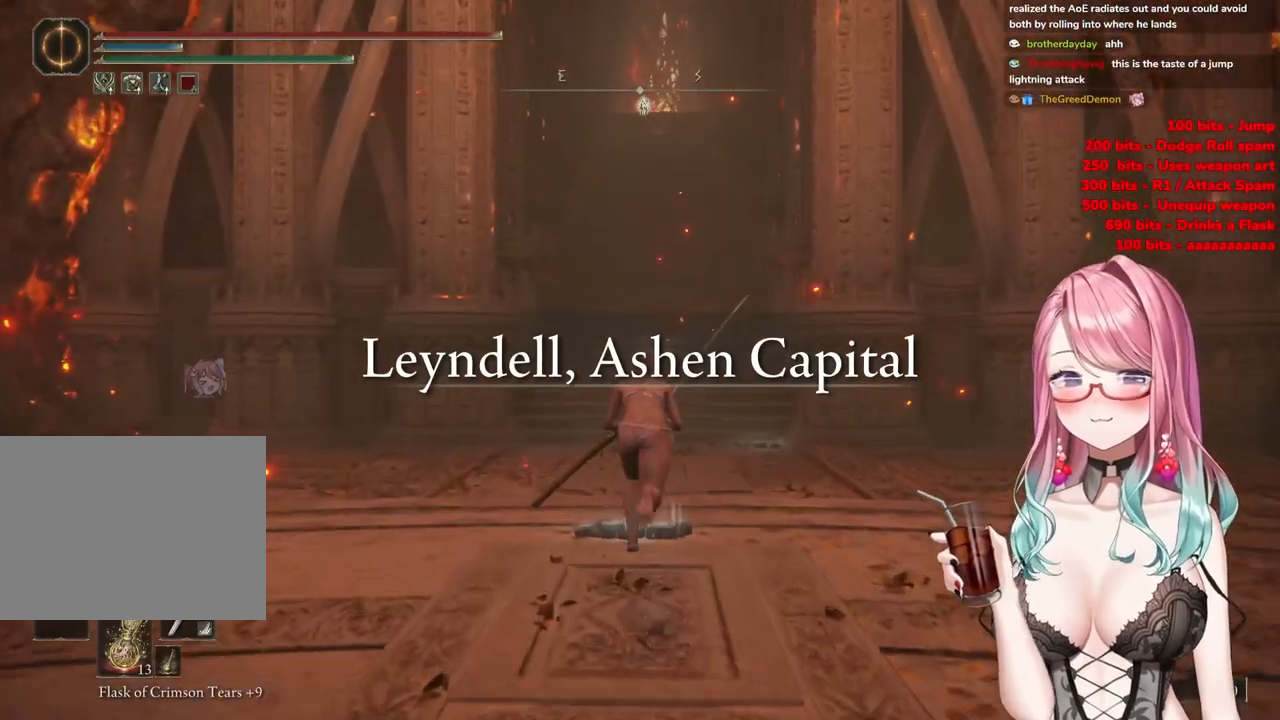
{"buttons": ["CIRCLE"], "left_stick": "up", "right_stick": "center", "events": []}
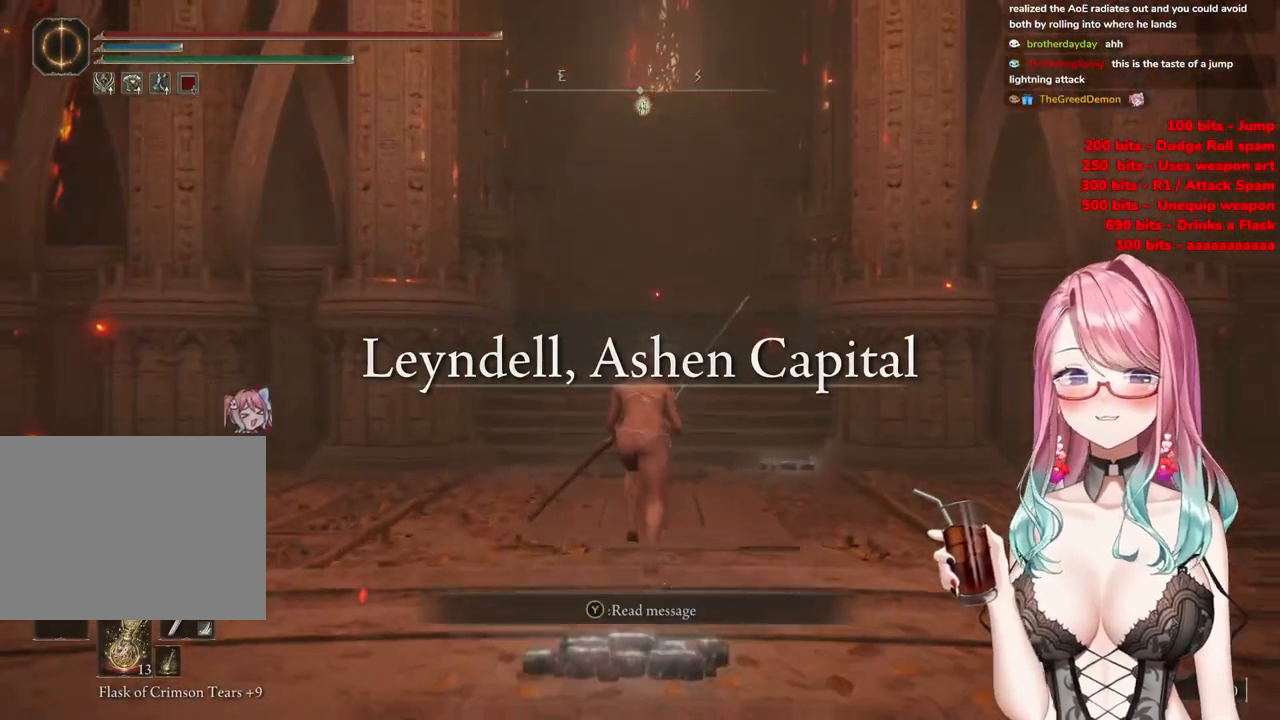
{"buttons": ["CIRCLE"], "left_stick": "up", "right_stick": "center", "events": []}
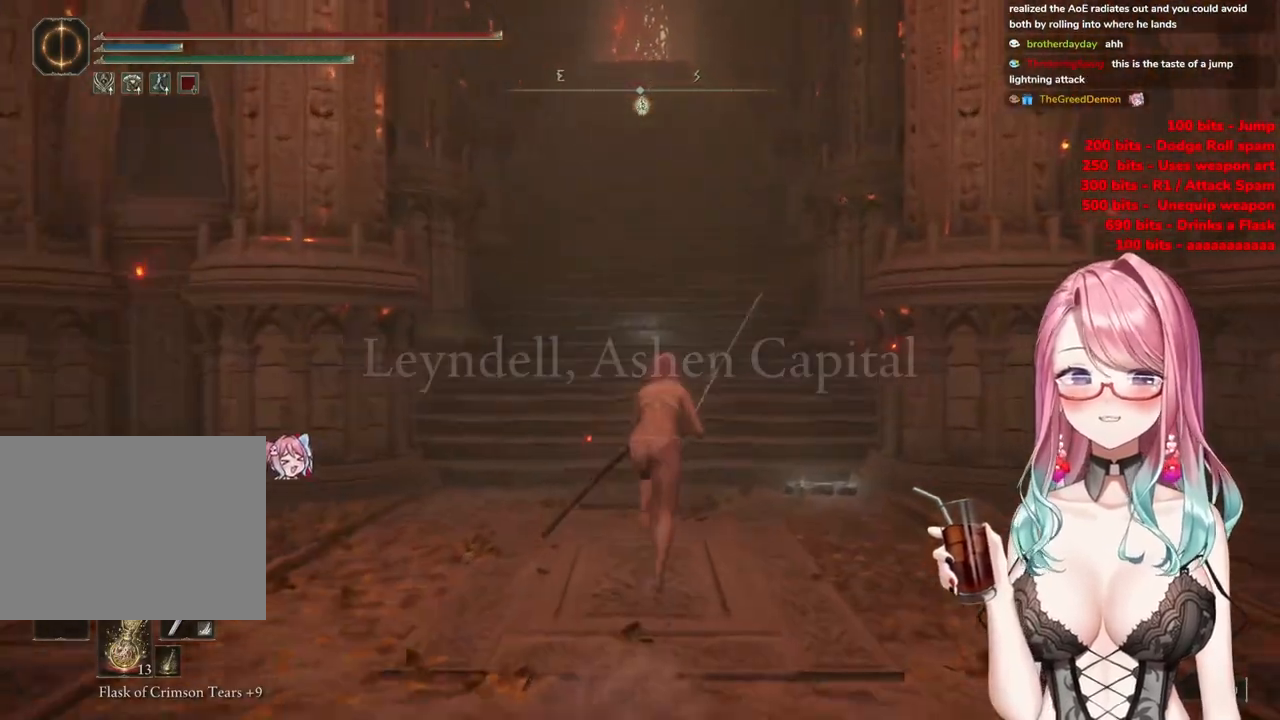
{"buttons": ["CIRCLE"], "left_stick": "up", "right_stick": "center", "events": []}
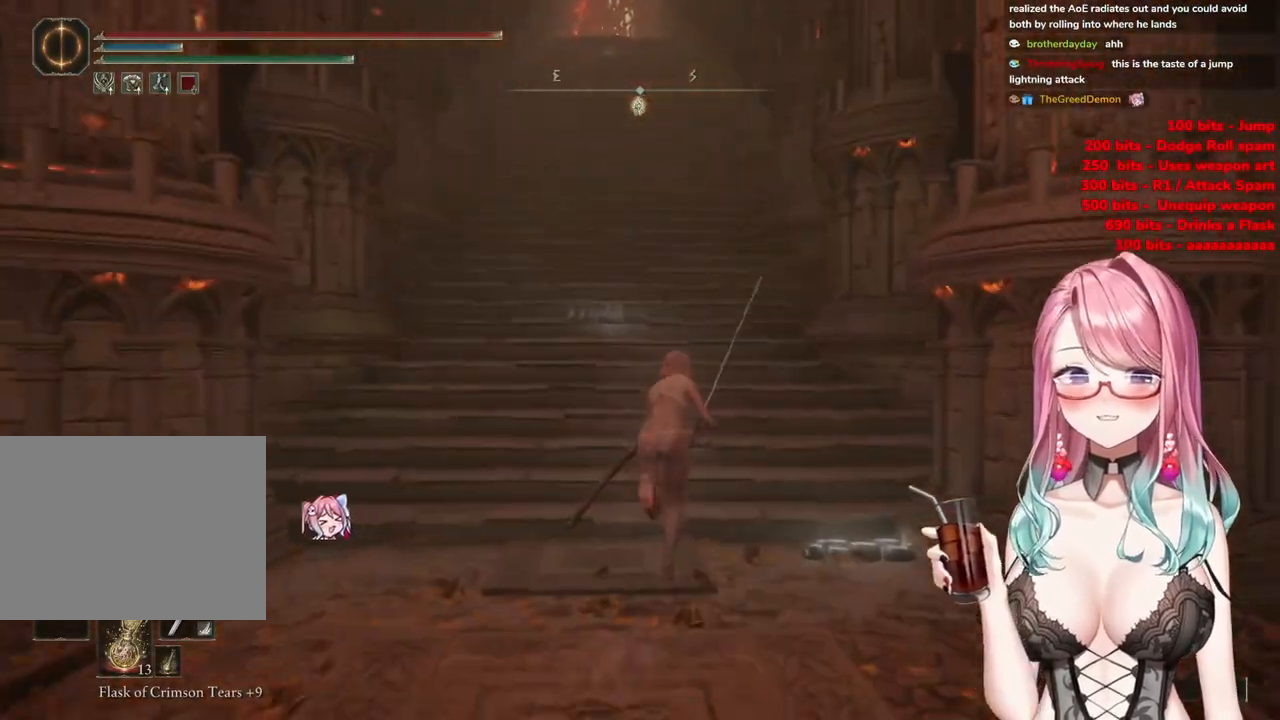
{"buttons": ["CIRCLE"], "left_stick": "up", "right_stick": "center", "events": []}
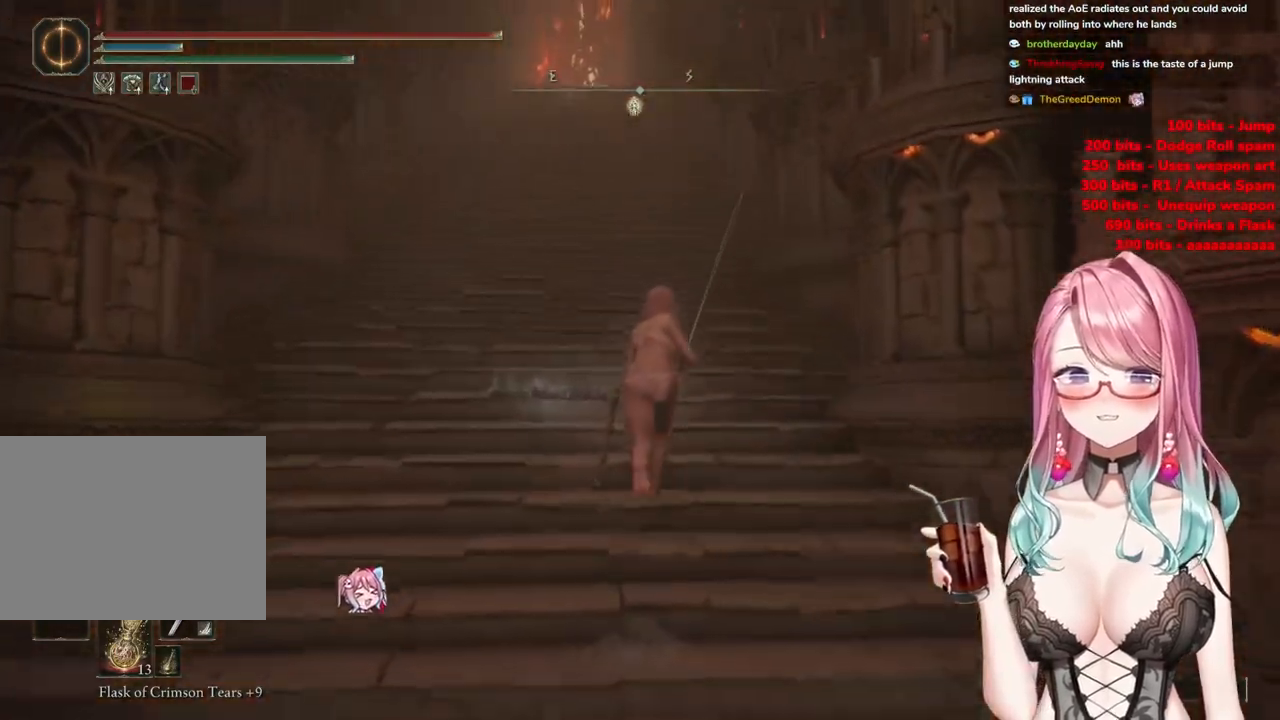
{"buttons": ["CIRCLE"], "left_stick": "up", "right_stick": "center", "events": []}
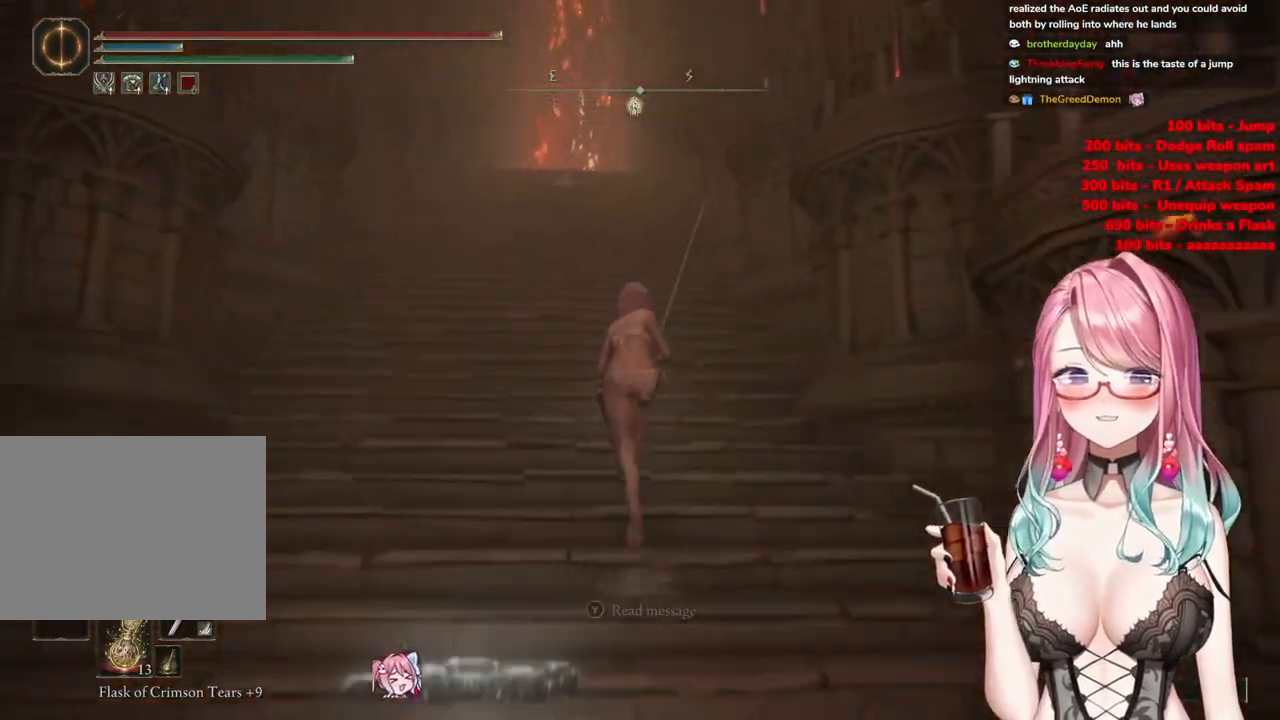
{"buttons": ["CIRCLE"], "left_stick": "up", "right_stick": "center", "events": []}
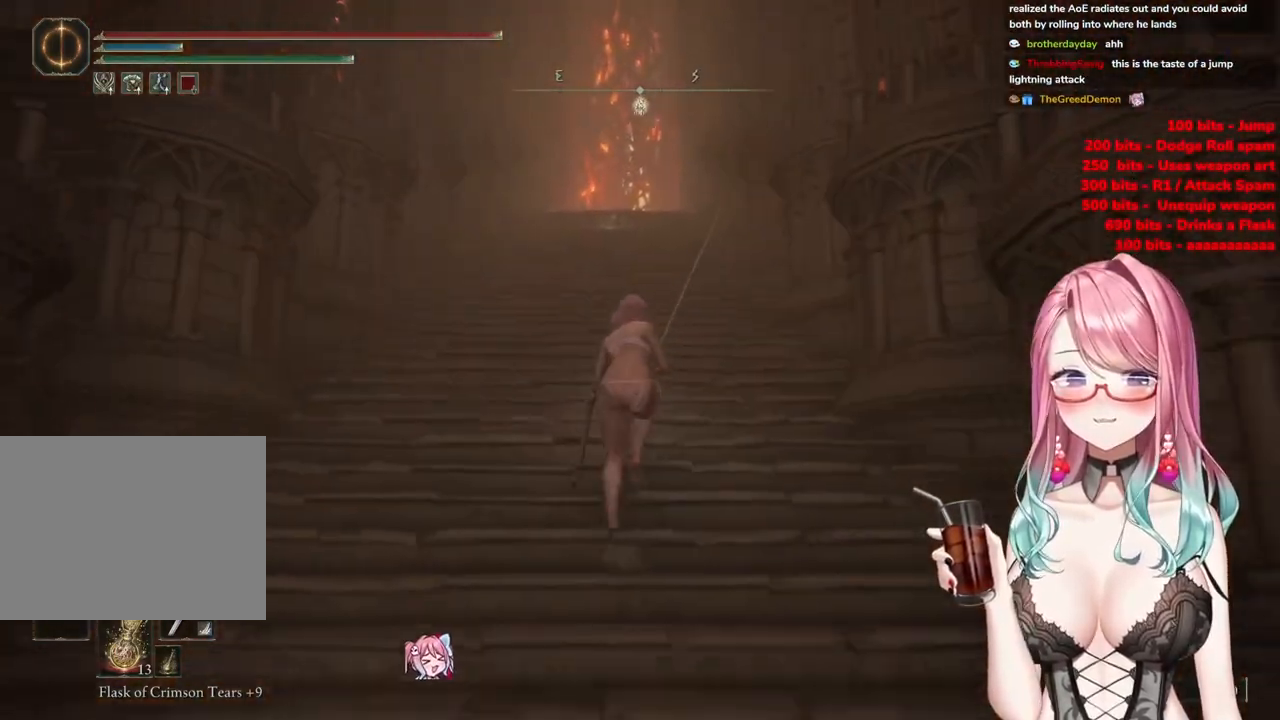
{"buttons": ["CIRCLE"], "left_stick": "up", "right_stick": "center", "events": []}
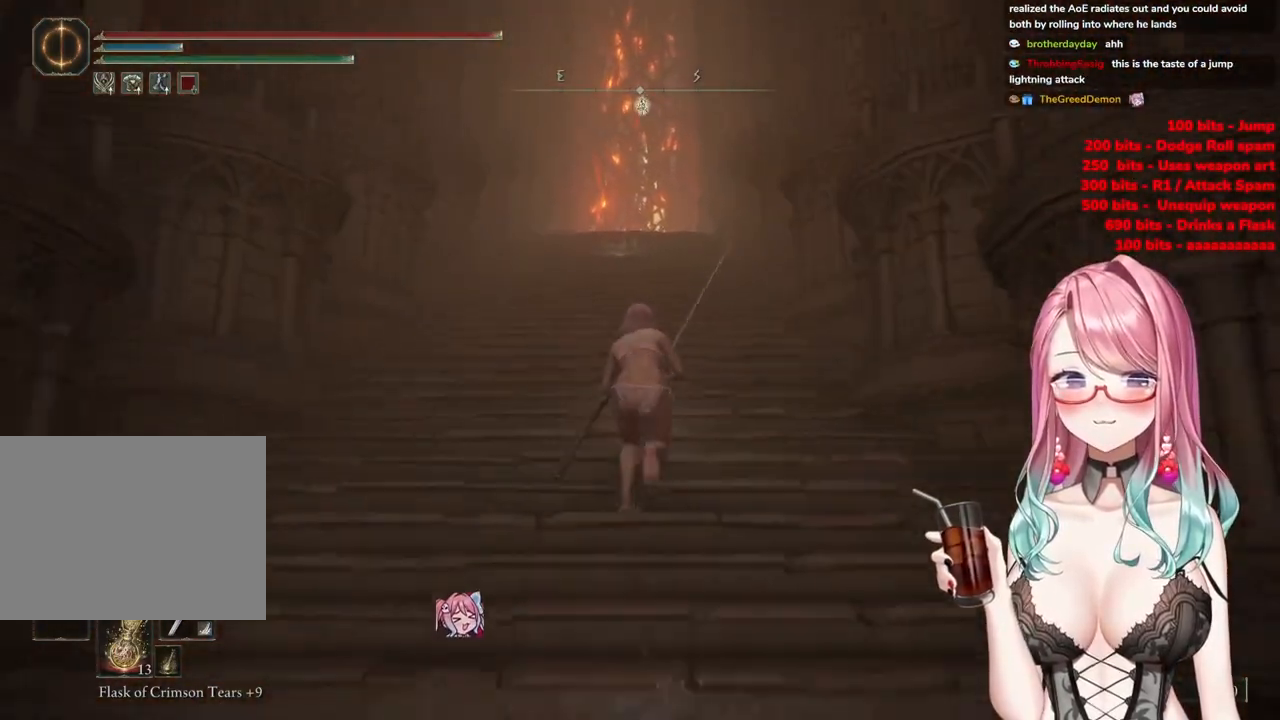
{"buttons": ["CIRCLE"], "left_stick": "up", "right_stick": "center", "events": []}
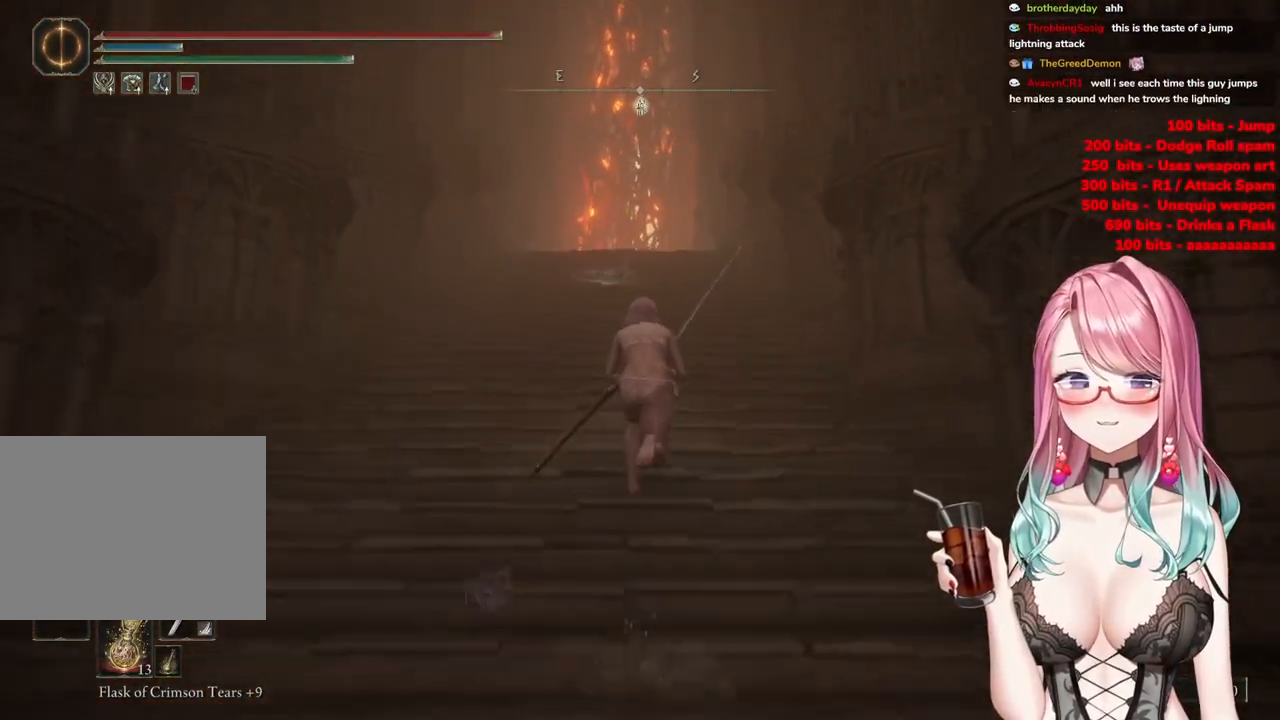
{"buttons": ["CIRCLE"], "left_stick": "up", "right_stick": "center", "events": []}
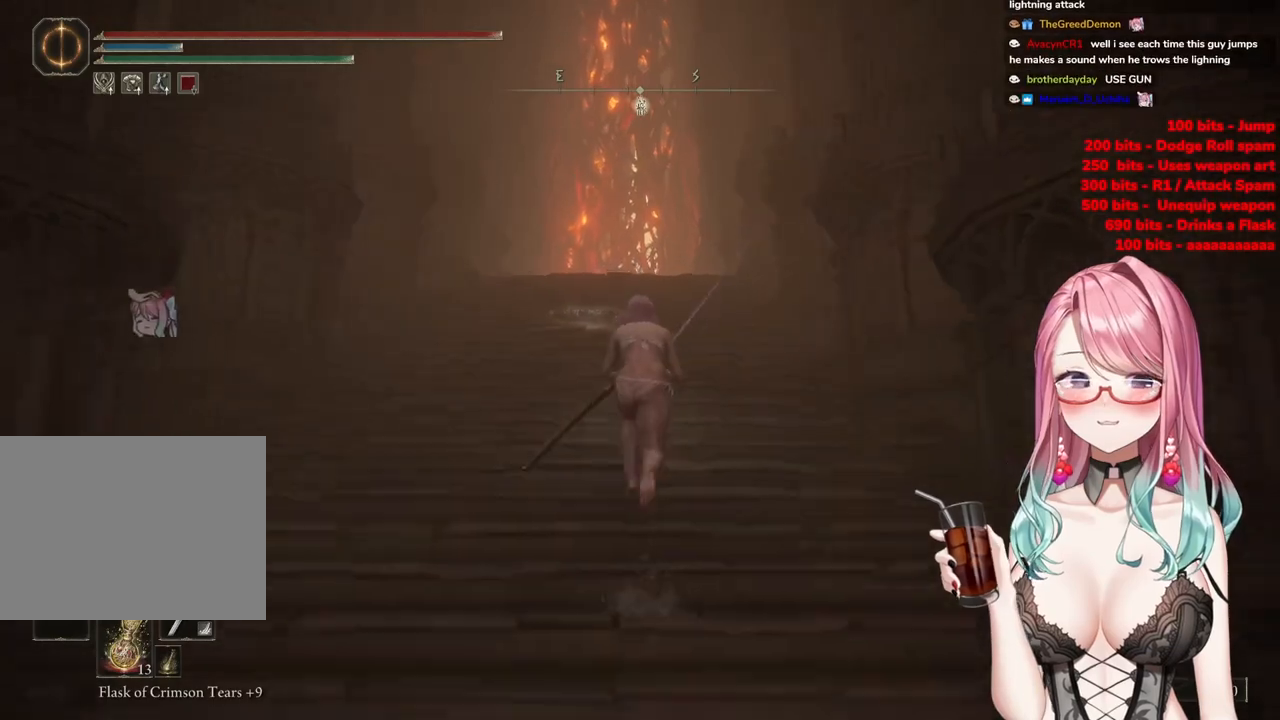
{"buttons": ["CIRCLE"], "left_stick": "up", "right_stick": "center", "events": []}
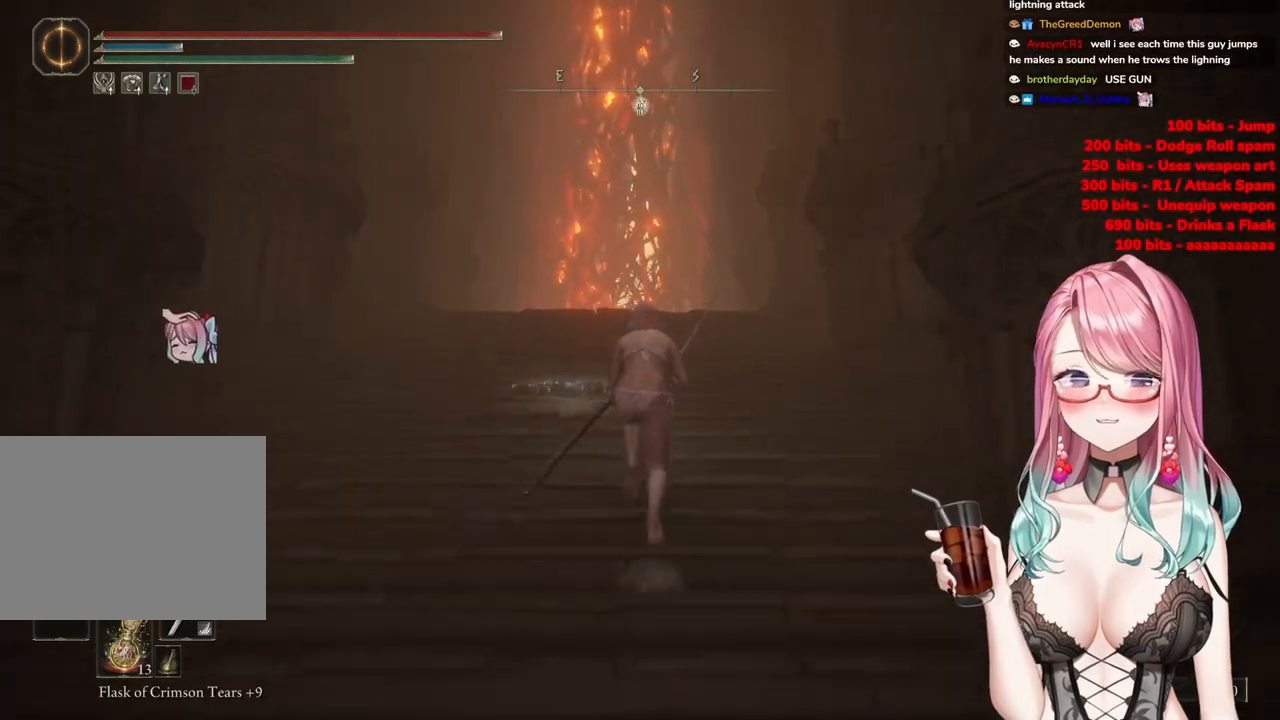
{"buttons": ["CIRCLE"], "left_stick": "up", "right_stick": "center", "events": []}
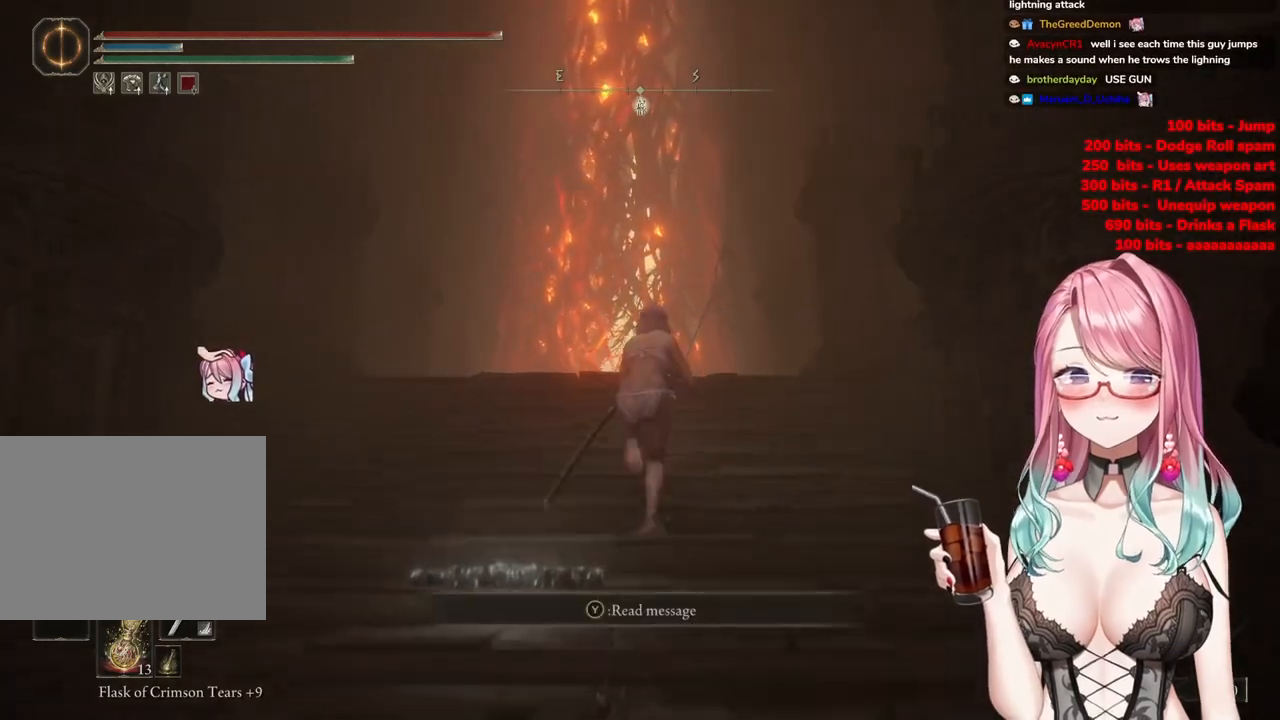
{"buttons": ["CIRCLE"], "left_stick": "up", "right_stick": "center", "events": [[283, "CIRCLE", "up"], [367, "CIRCLE", "down"]]}
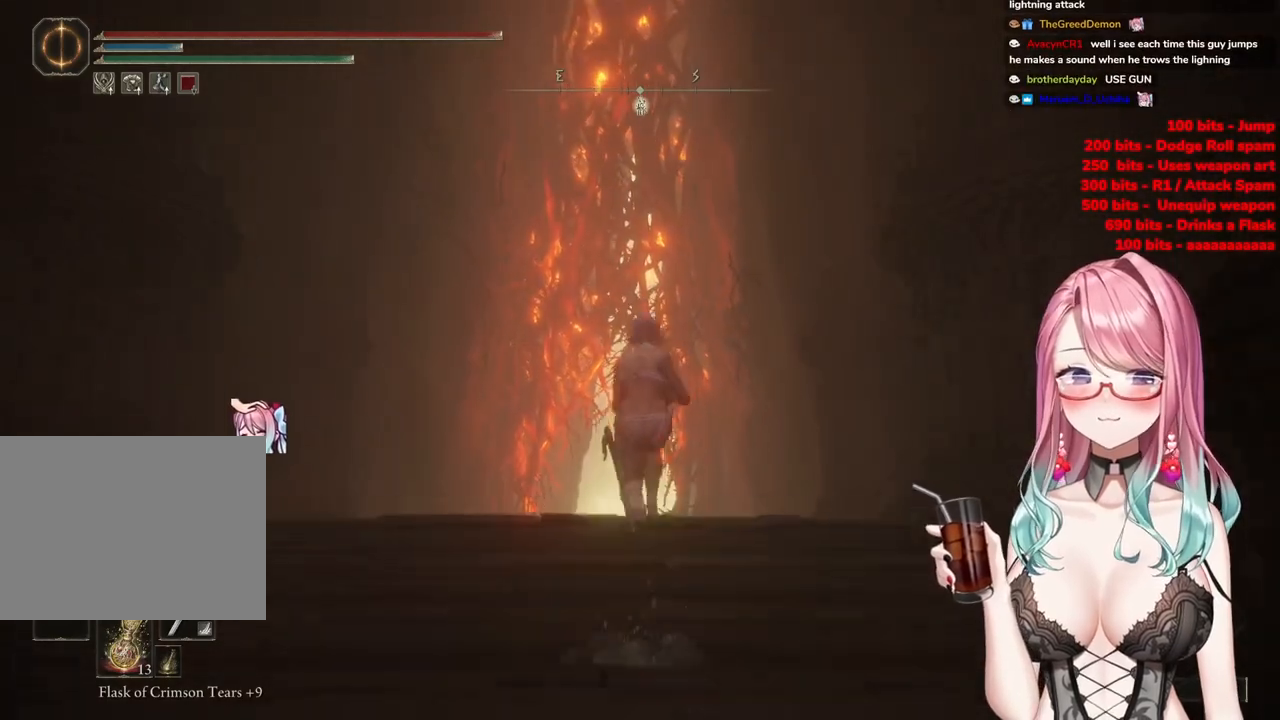
{"buttons": ["CIRCLE"], "left_stick": "up", "right_stick": "center", "events": []}
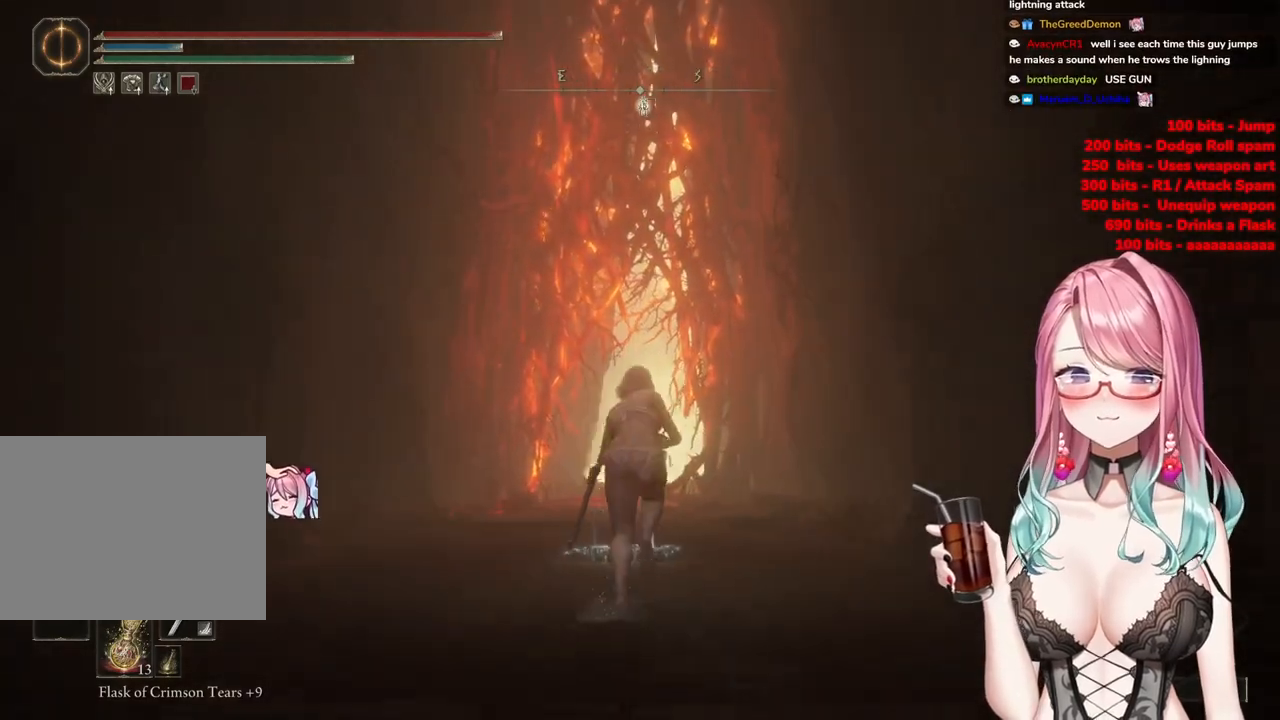
{"buttons": ["CIRCLE"], "left_stick": "up", "right_stick": "center", "events": []}
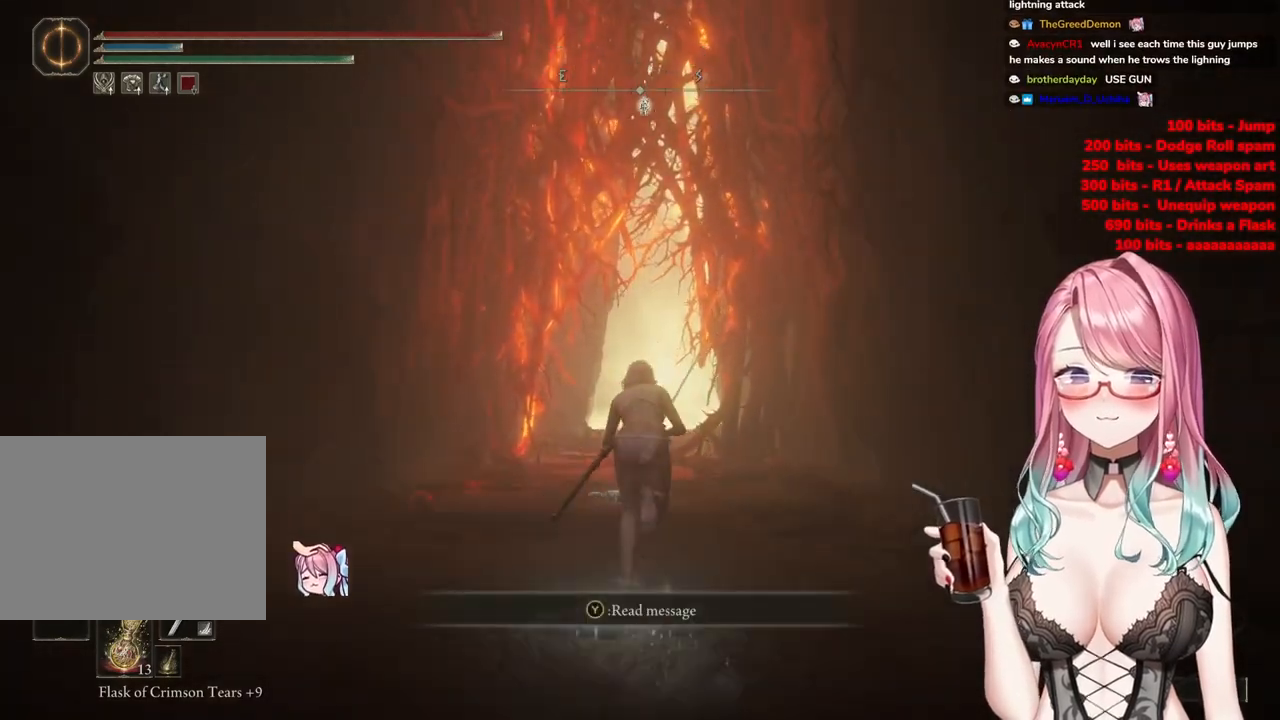
{"buttons": ["CIRCLE"], "left_stick": "up", "right_stick": "center", "events": []}
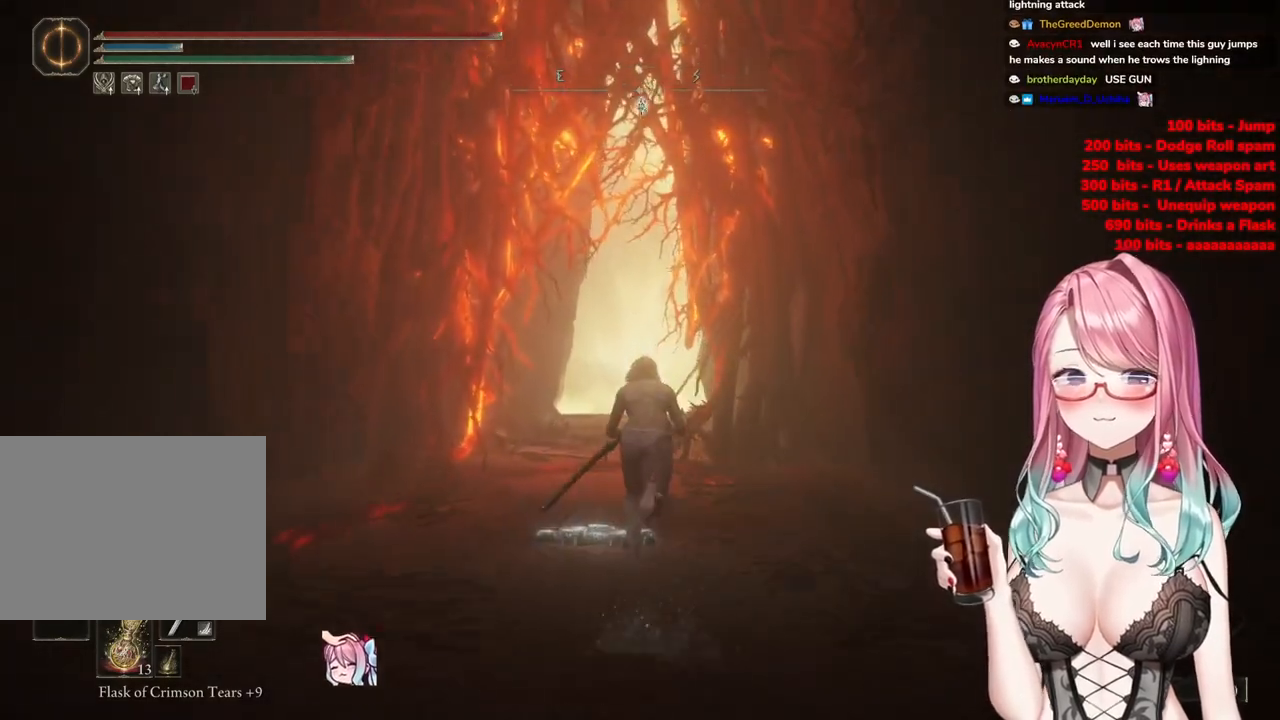
{"buttons": ["CIRCLE"], "left_stick": "up", "right_stick": "center", "events": []}
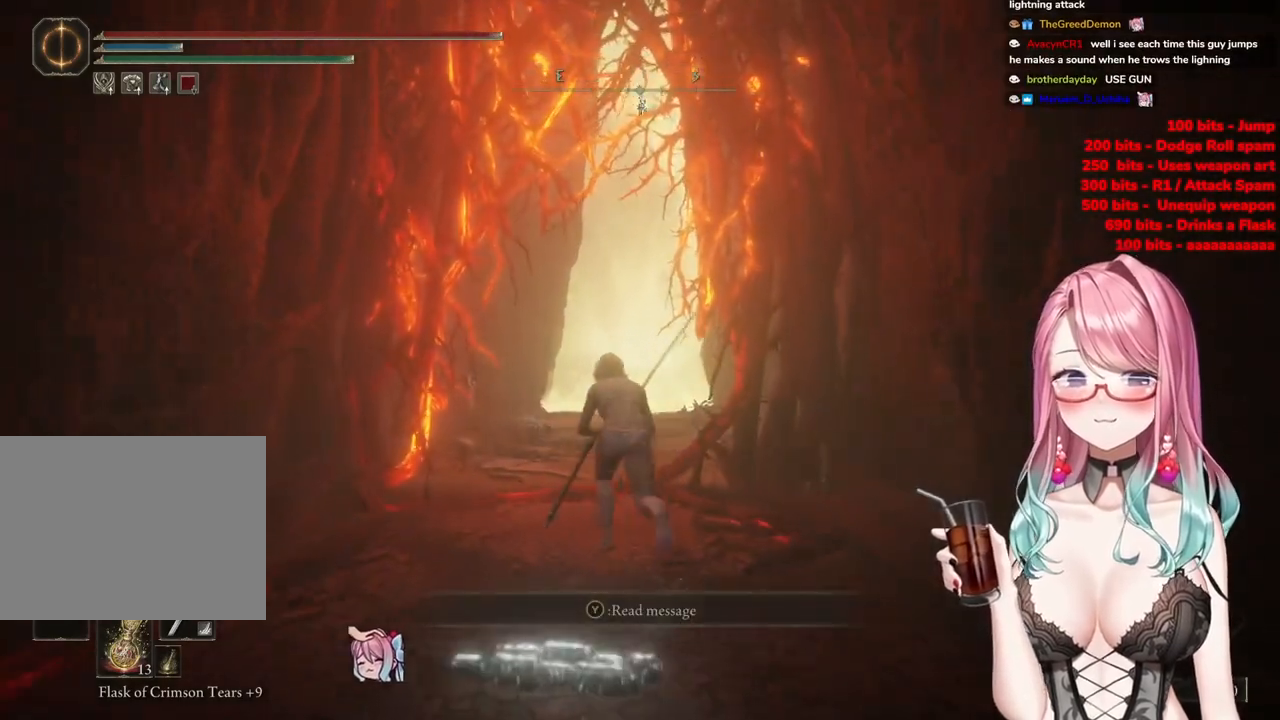
{"buttons": ["CIRCLE"], "left_stick": "up", "right_stick": "center", "events": []}
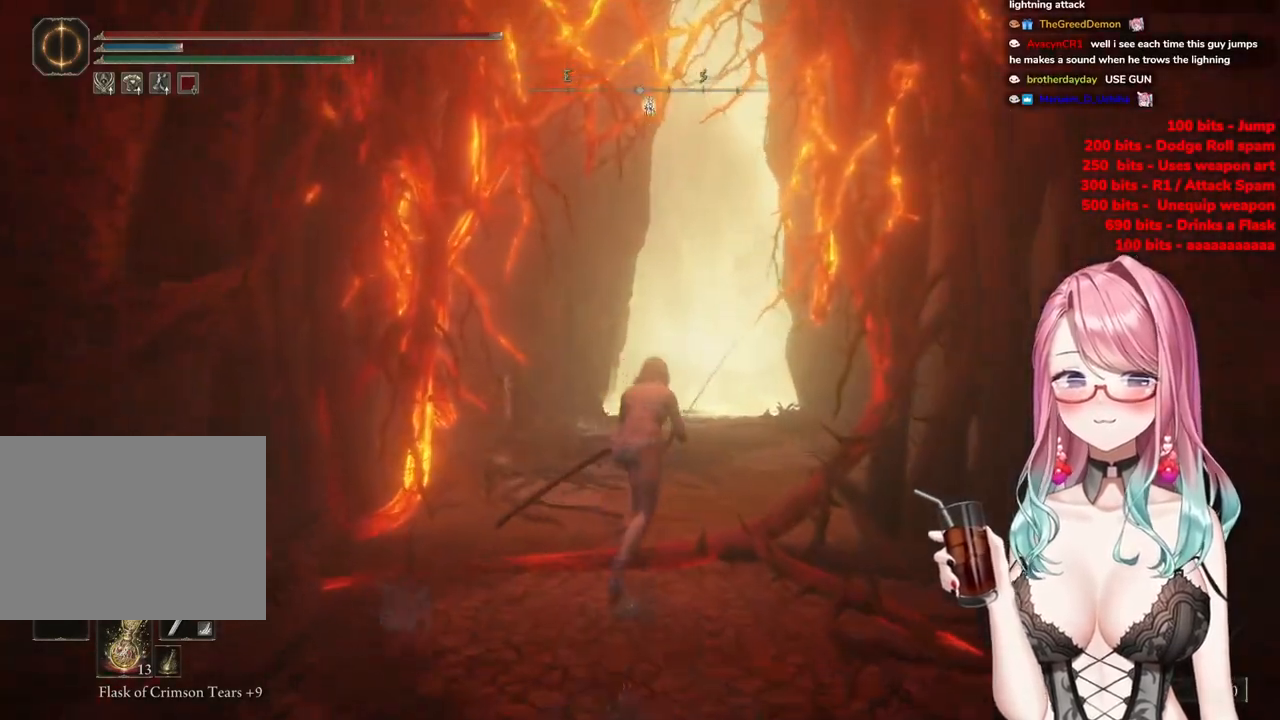
{"buttons": ["CIRCLE"], "left_stick": "up", "right_stick": "center", "events": []}
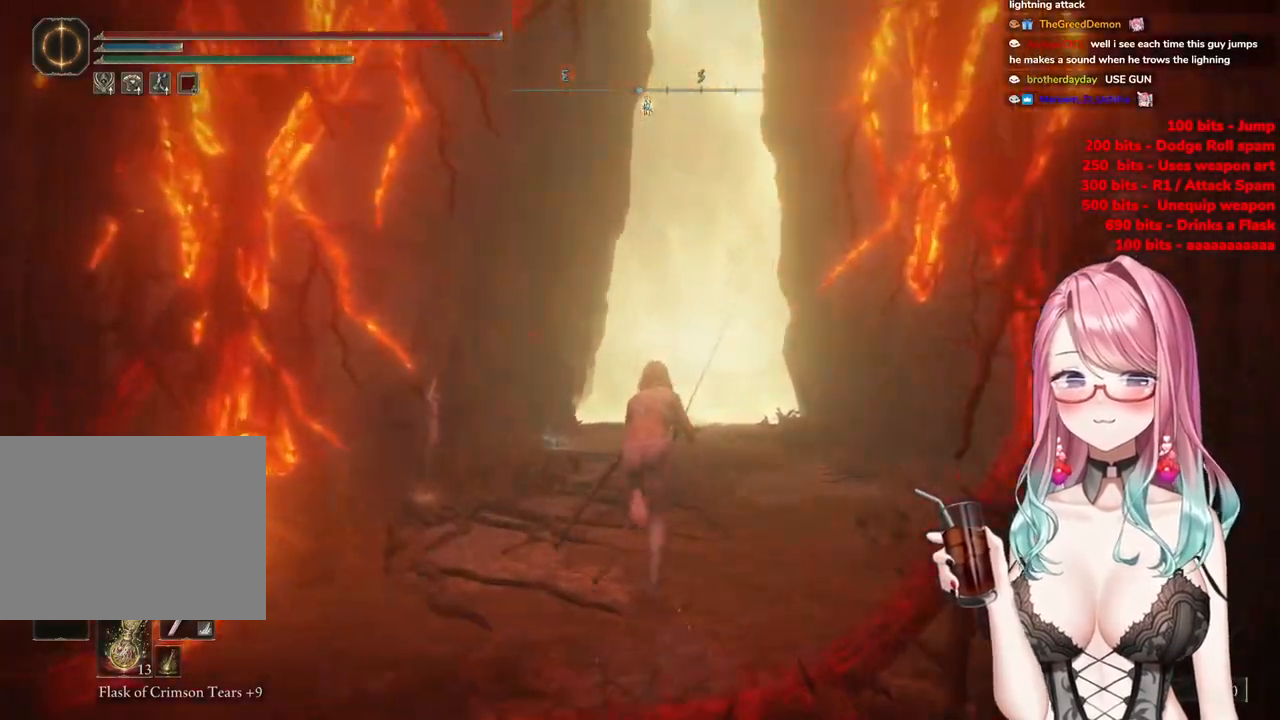
{"buttons": ["CIRCLE"], "left_stick": "up", "right_stick": "center", "events": []}
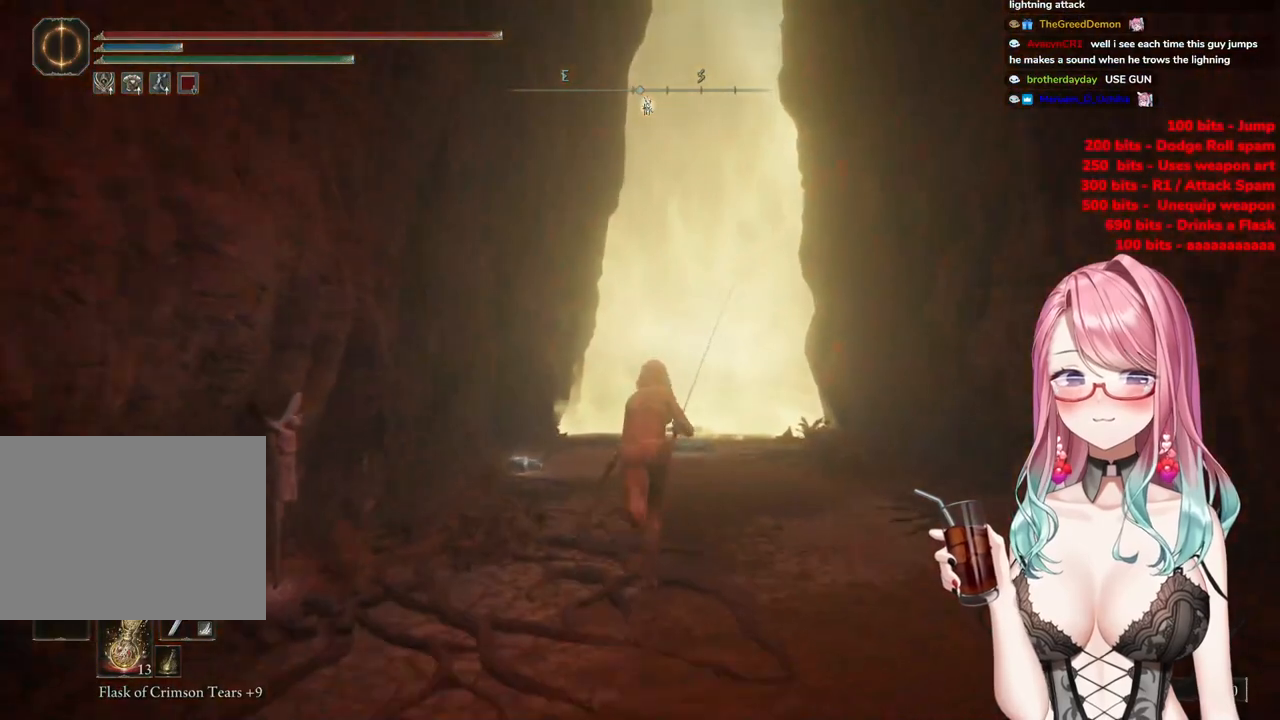
{"buttons": ["CIRCLE"], "left_stick": "up", "right_stick": "center", "events": []}
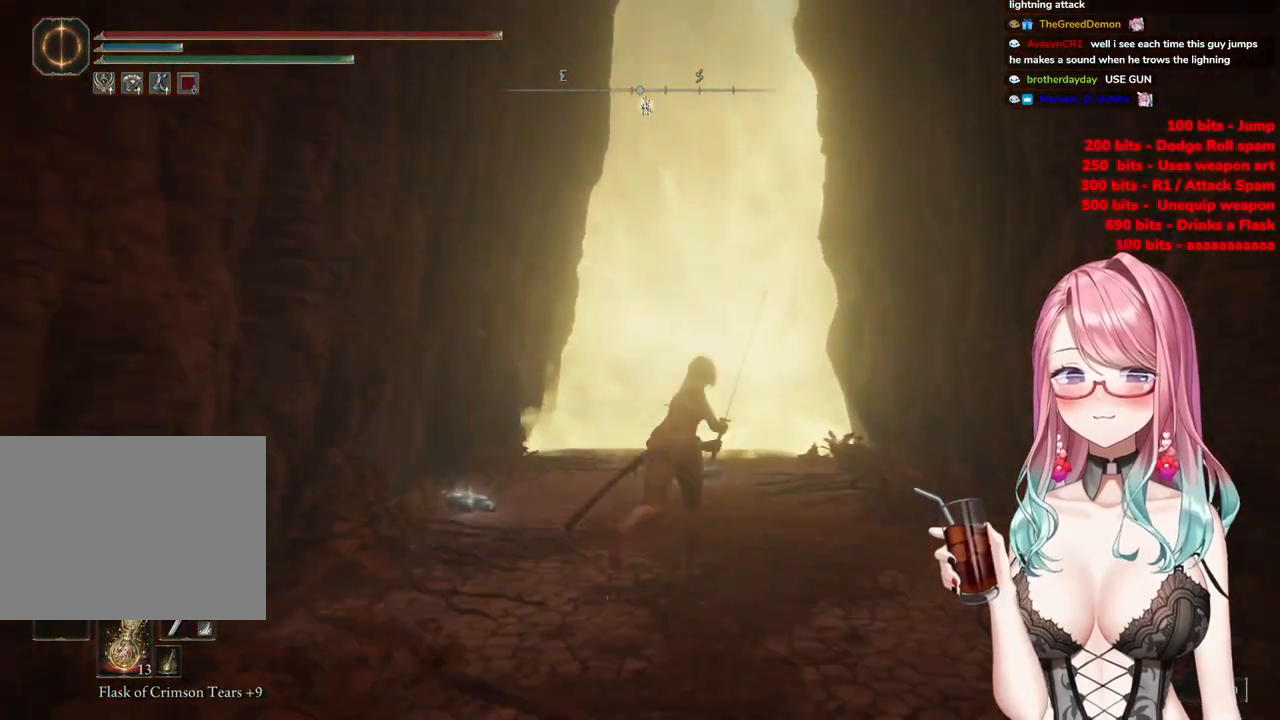
{"buttons": ["CIRCLE"], "left_stick": "up", "right_stick": "center", "events": []}
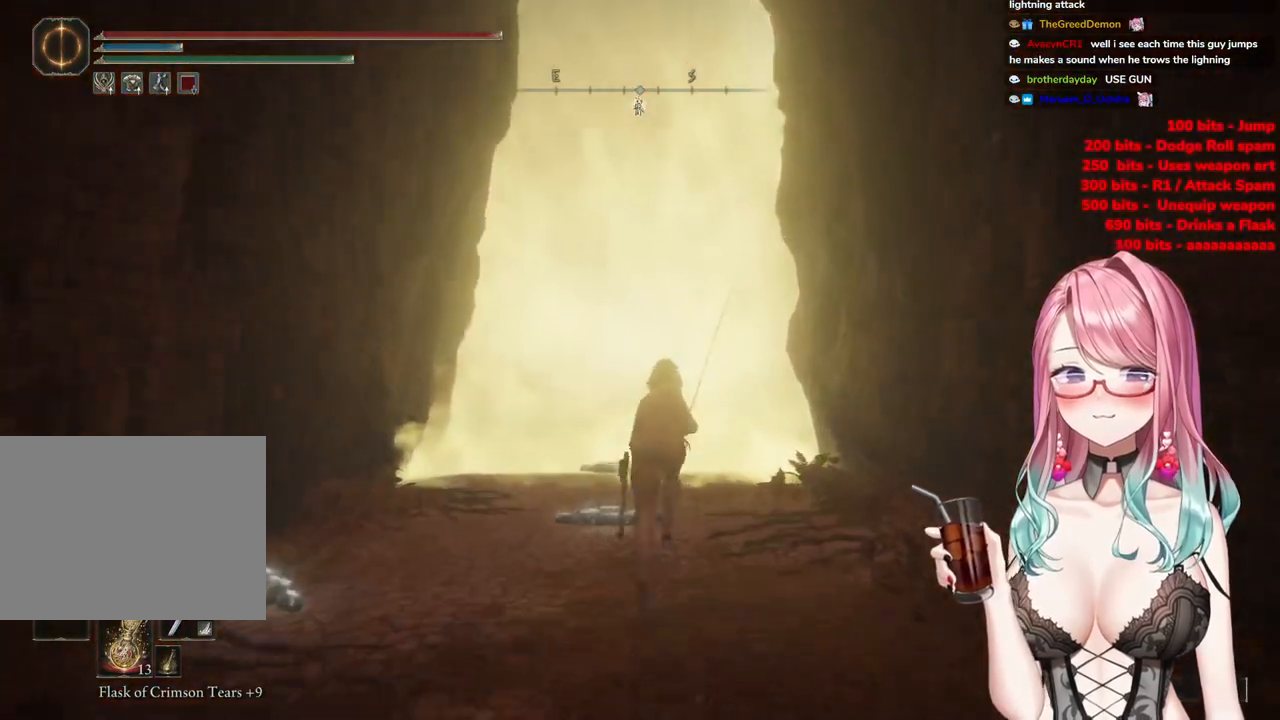
{"buttons": ["CIRCLE"], "left_stick": "up", "right_stick": "center", "events": []}
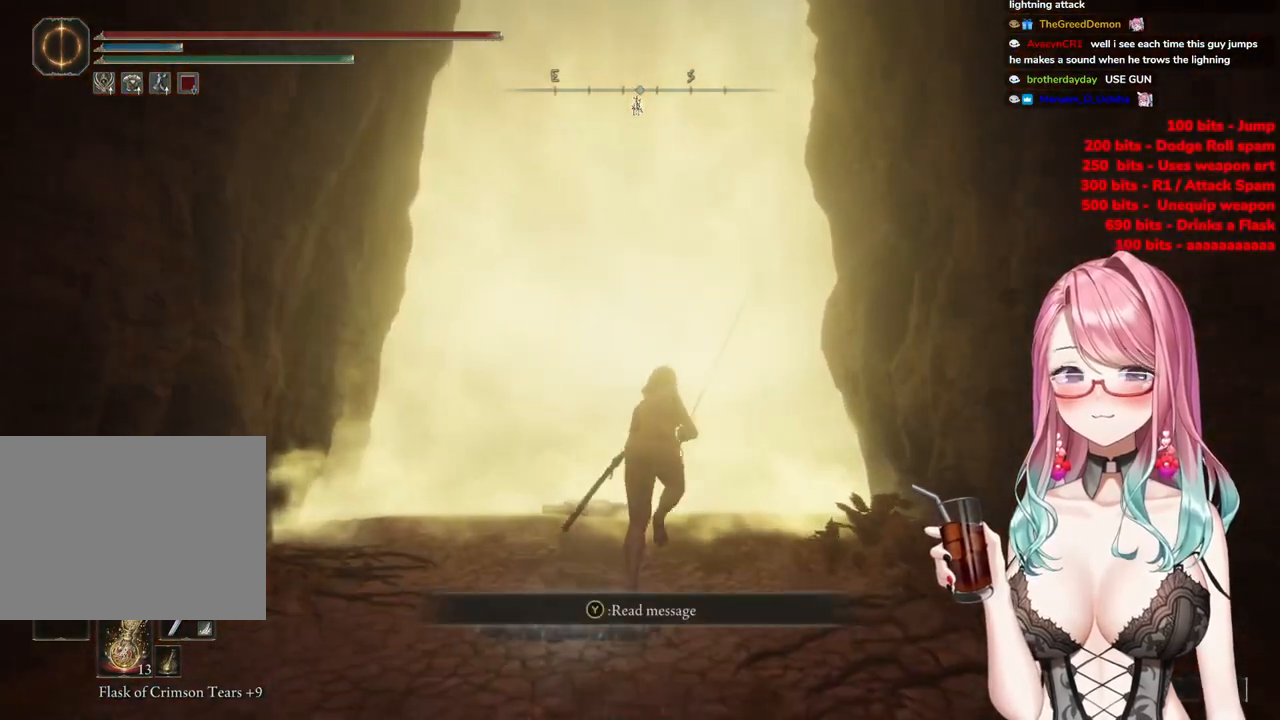
{"buttons": ["TRIANGLE"], "left_stick": "up", "right_stick": "center", "events": [[167, "CIRCLE", "up"], [367, "TRIANGLE", "down"]]}
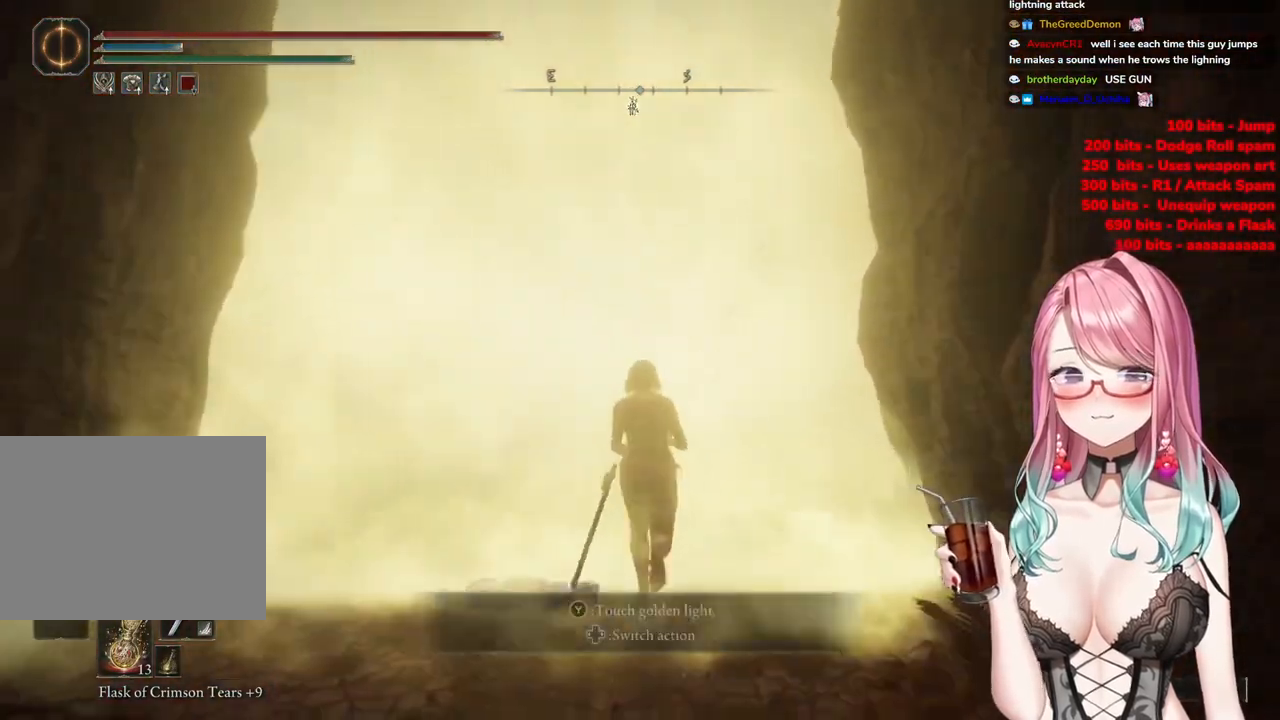
{"buttons": ["TRIANGLE"], "left_stick": "up", "right_stick": "center", "events": [[16, "TRIANGLE", "up"], [83, "TRIANGLE", "down"], [200, "TRIANGLE", "up"], [267, "TRIANGLE", "down"]]}
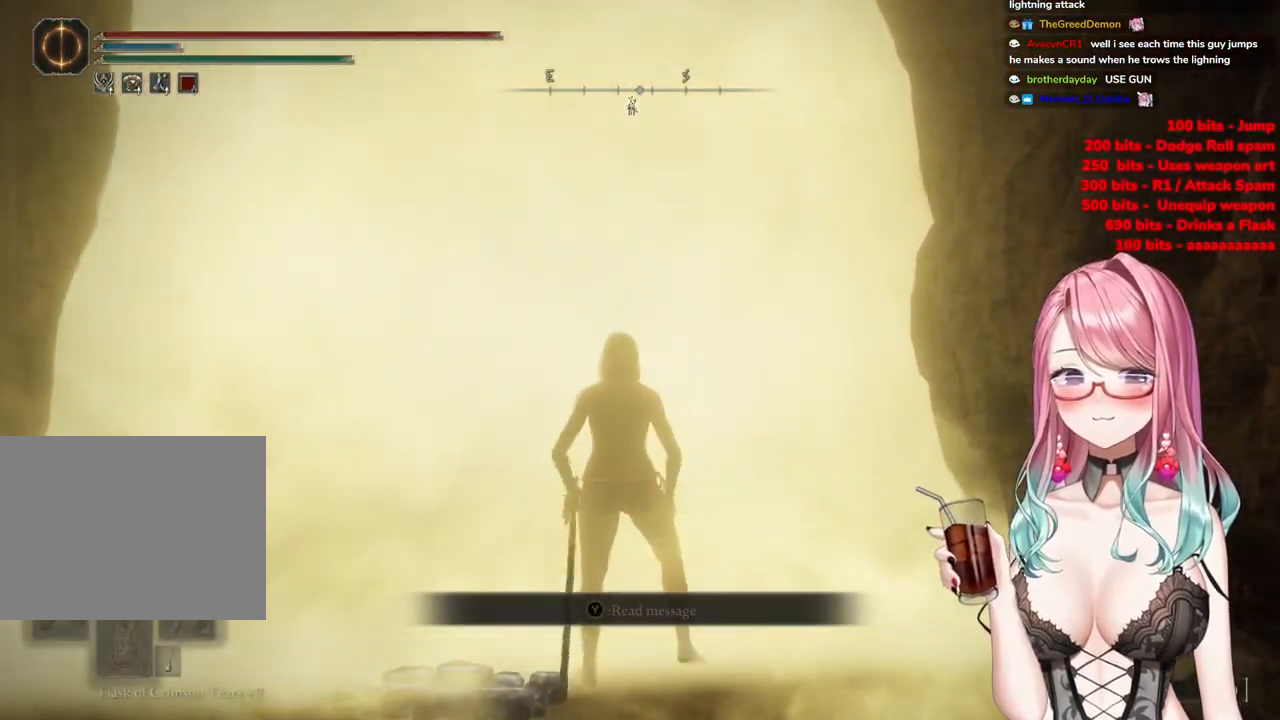
{"buttons": [], "left_stick": "center", "right_stick": "center", "events": [[100, "TRIANGLE", "up"], [184, "left_stick", "center"]]}